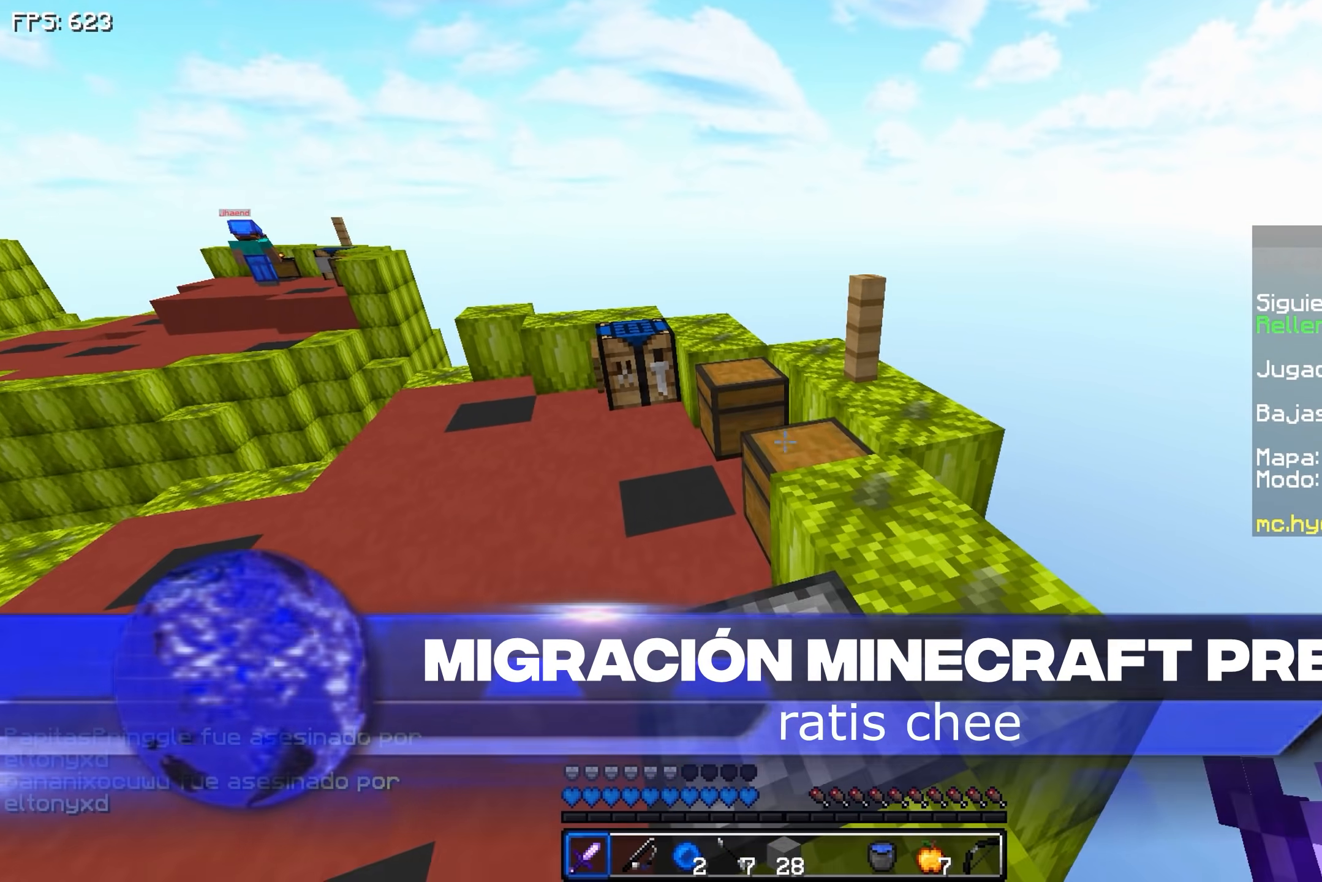
Gameplay with keyboard and mouse; each line is a JSON object with the keys held at the frame after it. "events" lists presses ("down") and releases ("up") of "a", "d", "s", "space" and "w" between this image and that frame as [ms after this image, input, new state], when the widget could be followed in between. No other keys are recorded. Mouse buttons are not recorded. Not read: mouse_move.
{"keys": [], "events": [[350, "d", "down"], [450, "d", "up"], [483, "w", "up"]]}
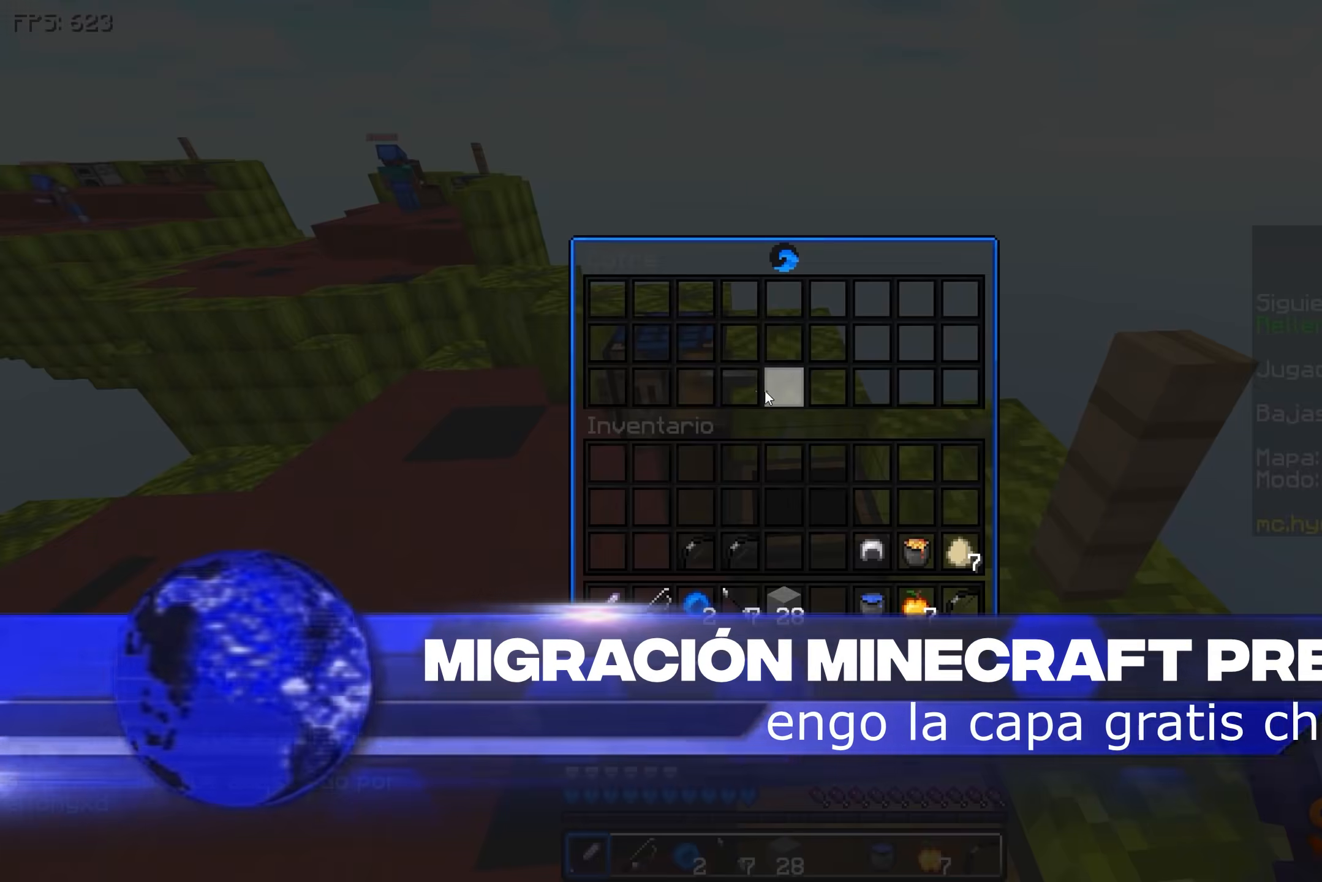
{"keys": [], "events": []}
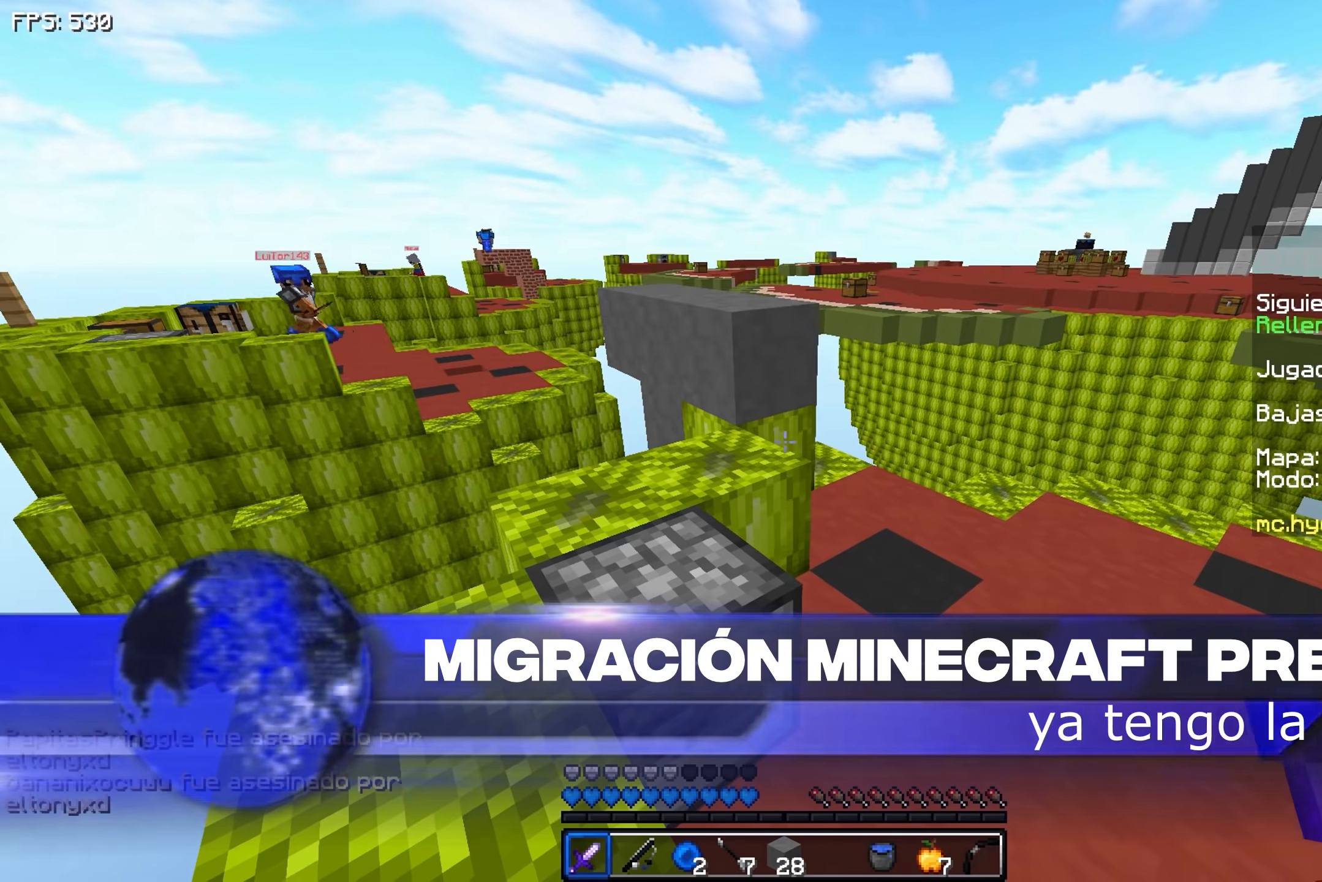
{"keys": ["w"], "events": [[150, "w", "down"]]}
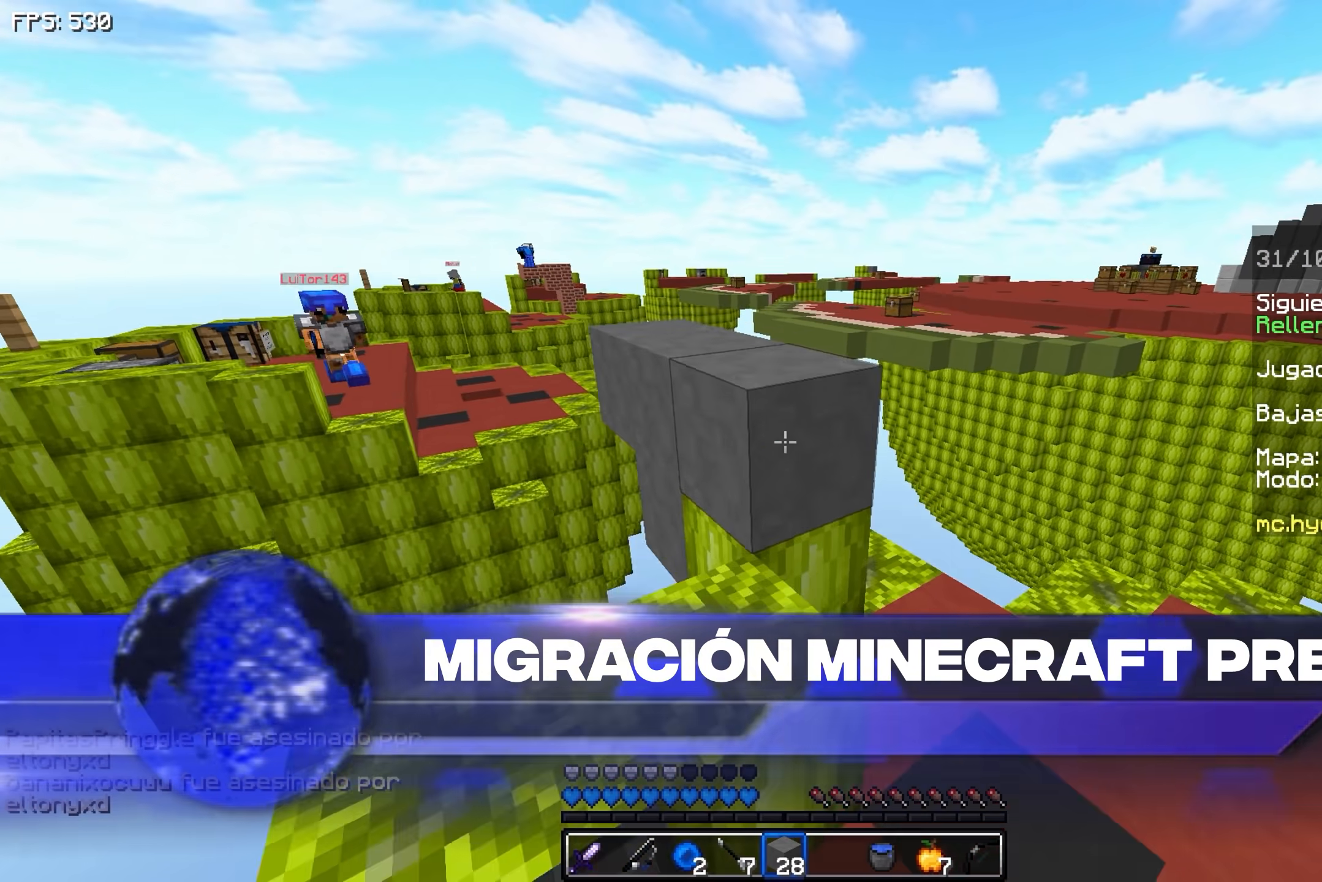
{"keys": ["space", "w"], "events": [[100, "space", "down"], [350, "space", "up"], [350, "w", "up"], [500, "space", "down"], [500, "w", "down"]]}
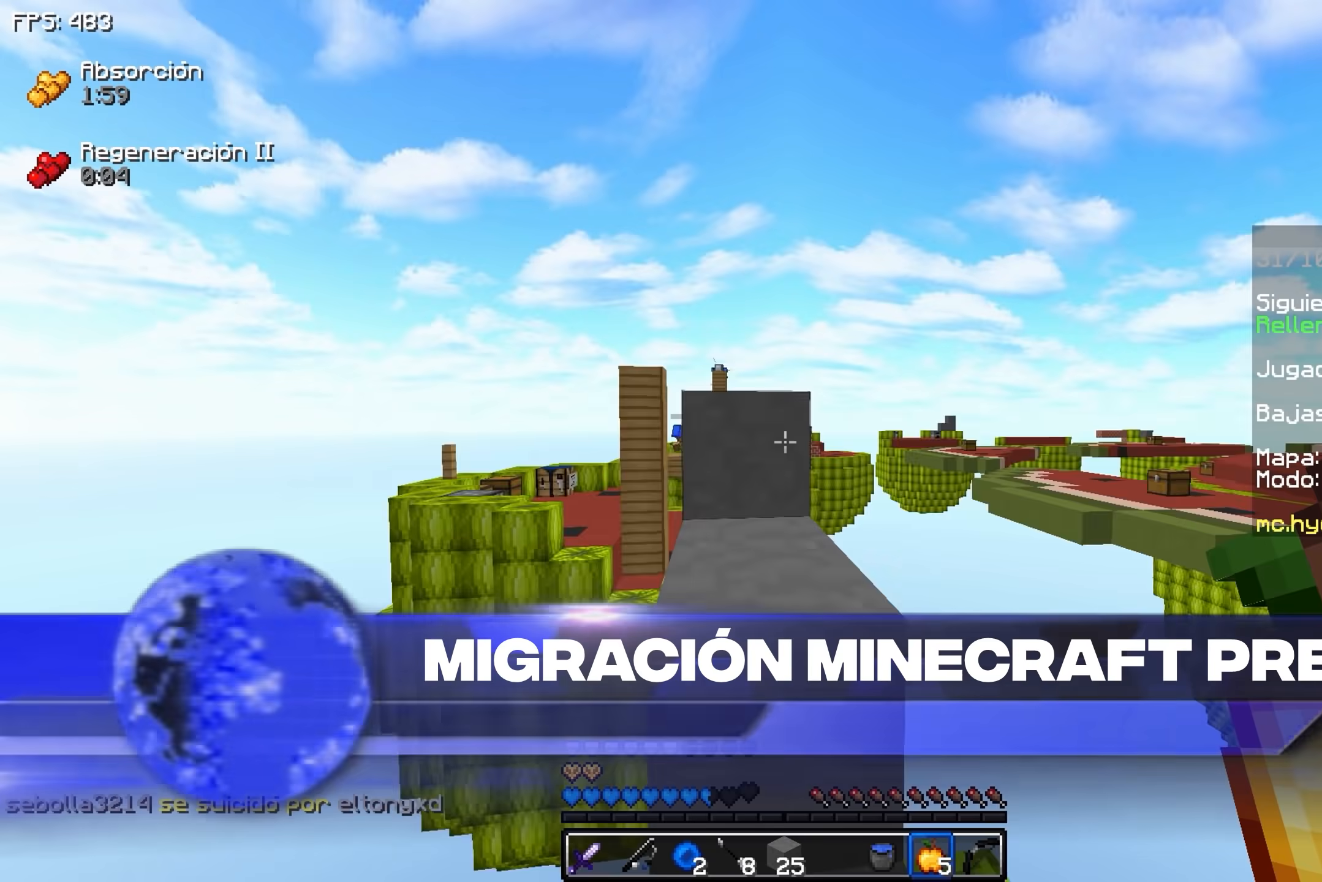
{"keys": ["d", "w"], "events": [[50, "space", "up"], [100, "w", "up"], [250, "d", "down"], [300, "w", "down"]]}
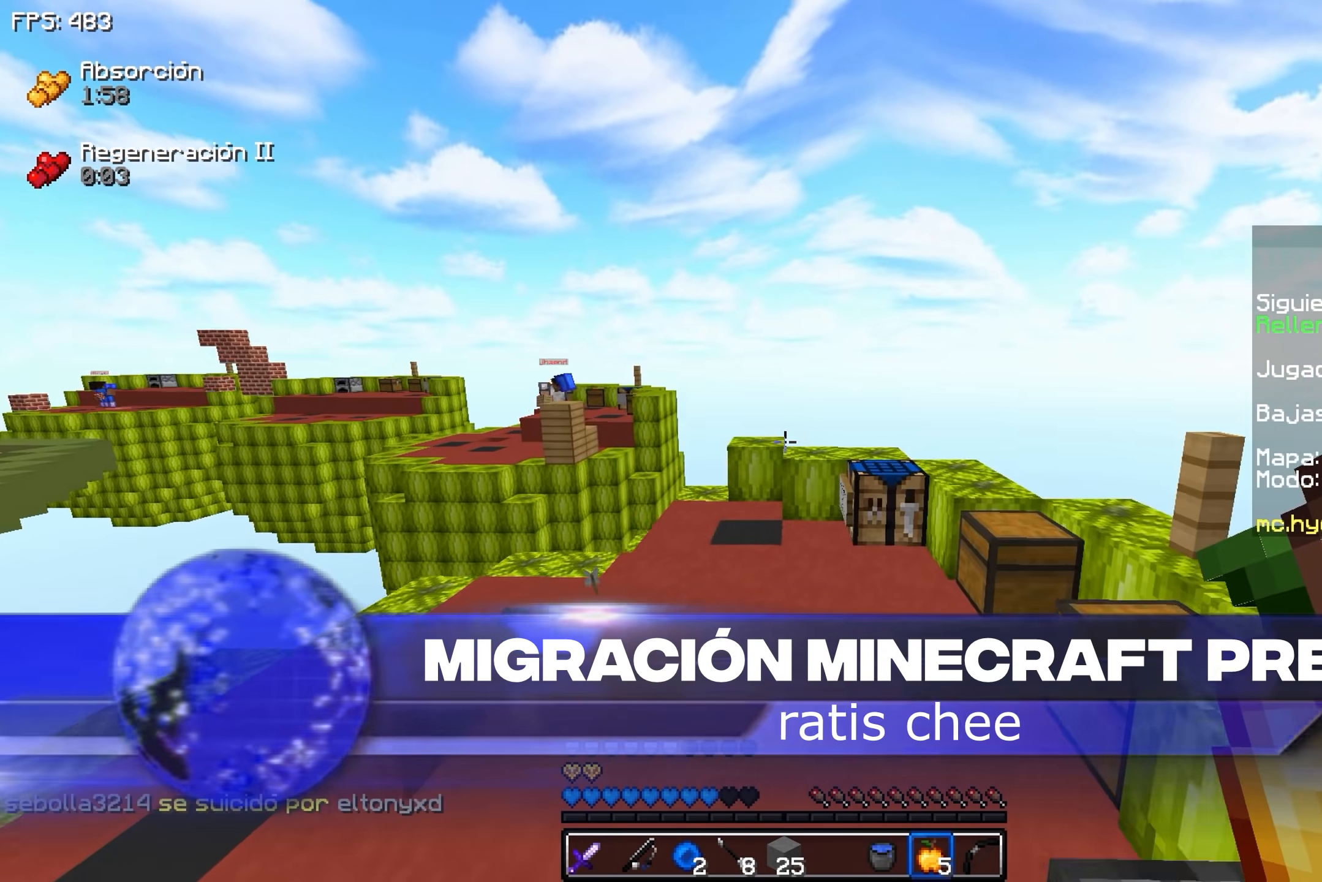
{"keys": ["w"], "events": [[150, "d", "up"]]}
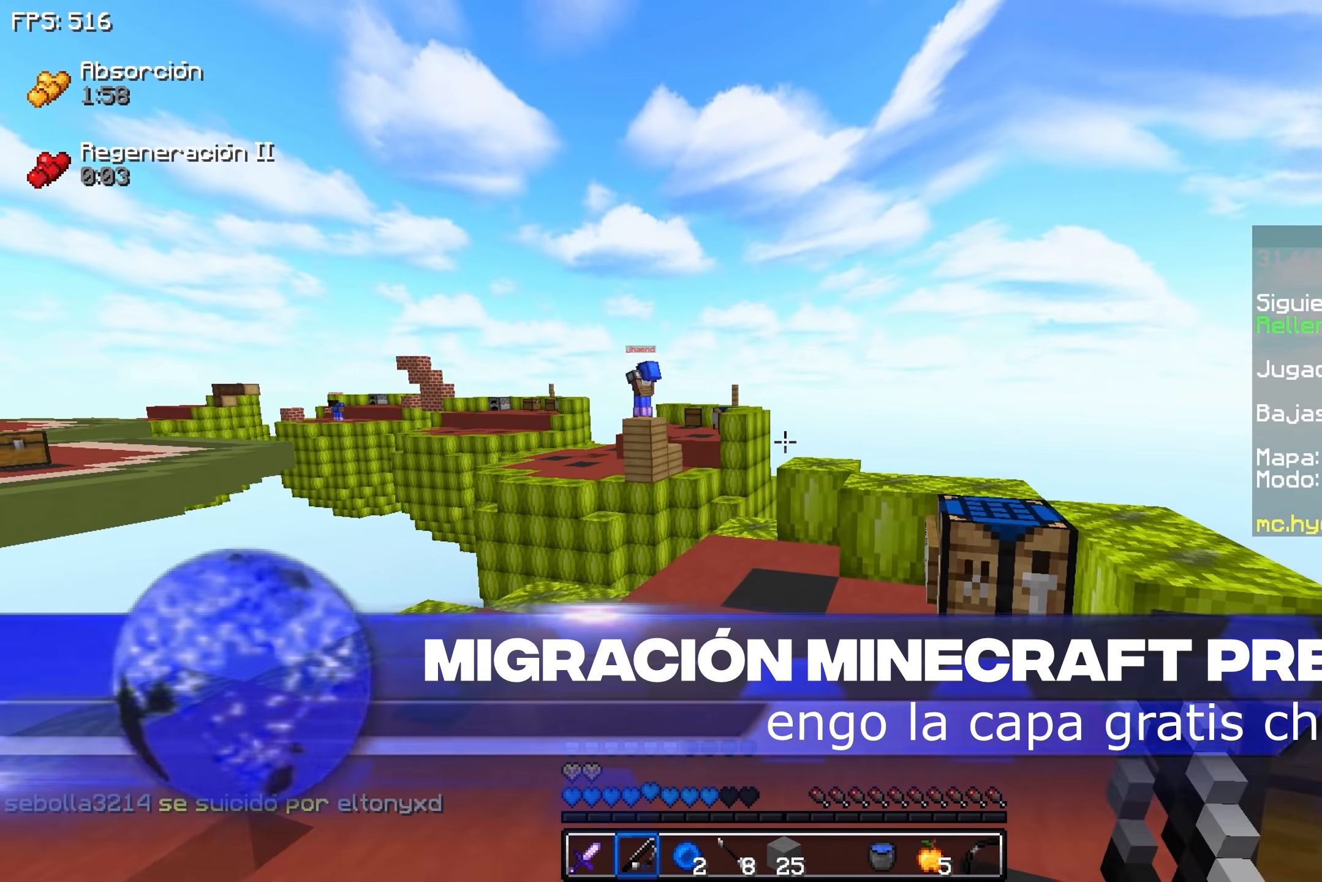
{"keys": [], "events": [[500, "w", "up"]]}
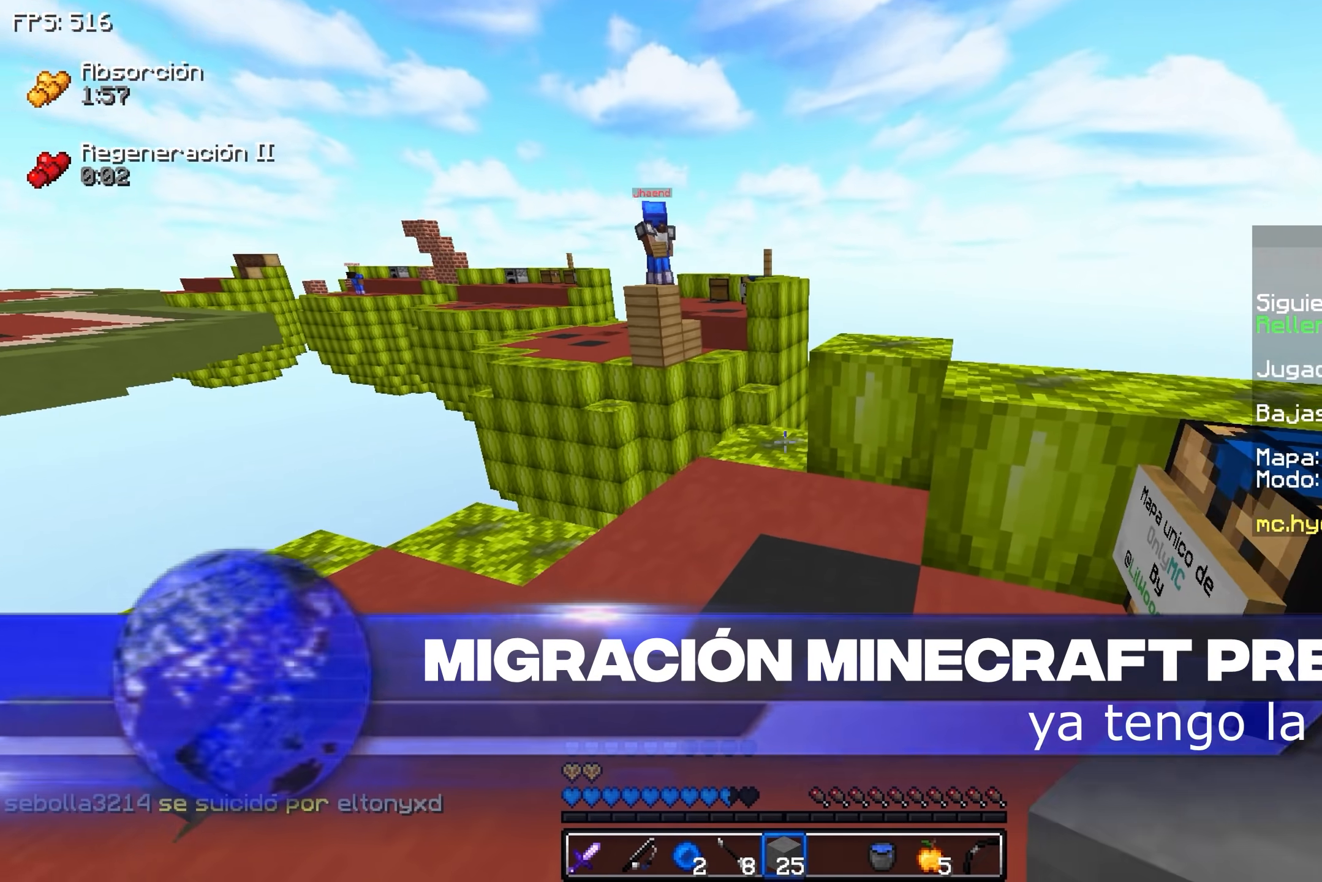
{"keys": ["space", "w"], "events": [[100, "a", "down"], [100, "w", "down"], [200, "a", "up"], [450, "space", "down"]]}
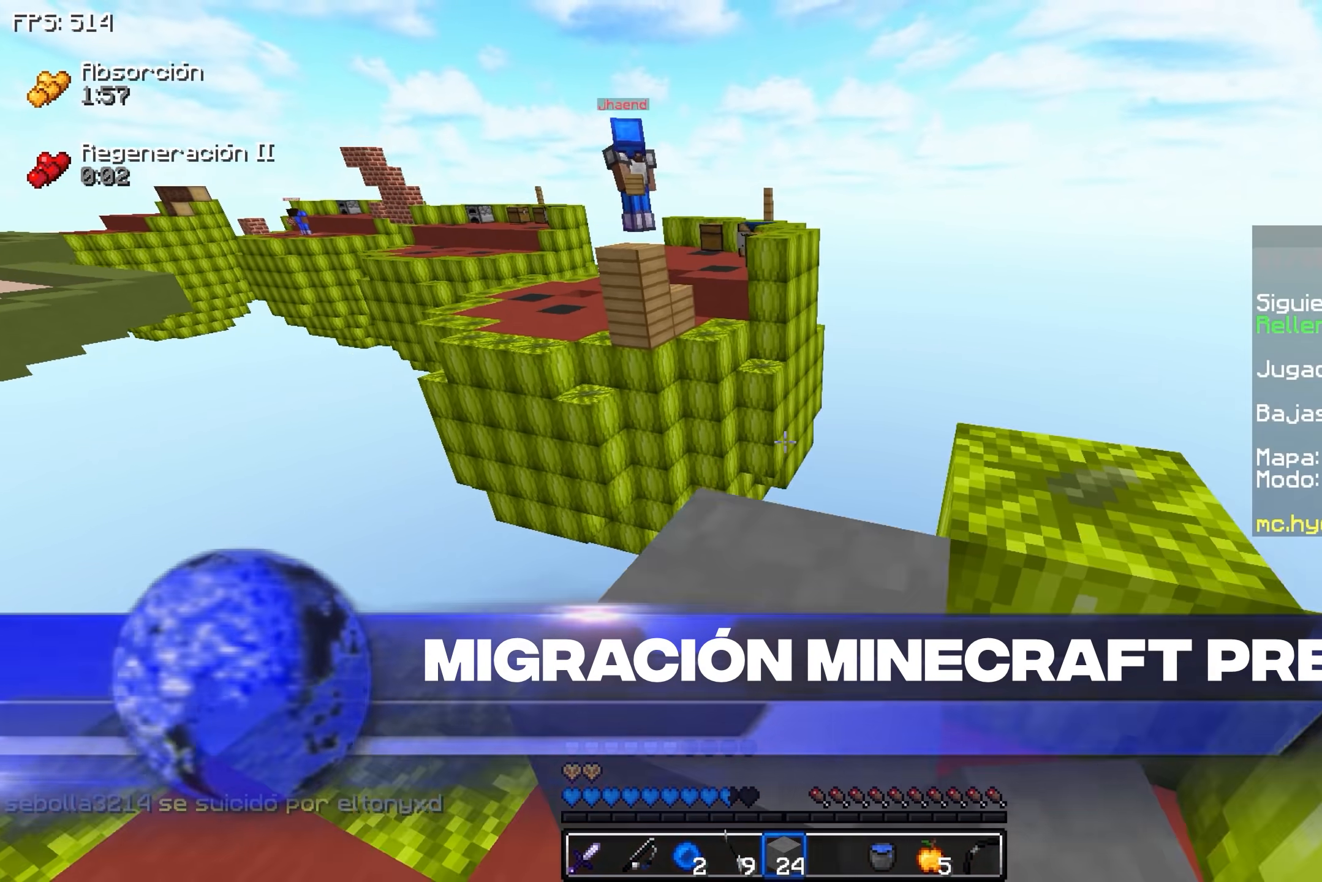
{"keys": ["d"], "events": [[100, "d", "down"], [100, "space", "up"], [100, "w", "up"]]}
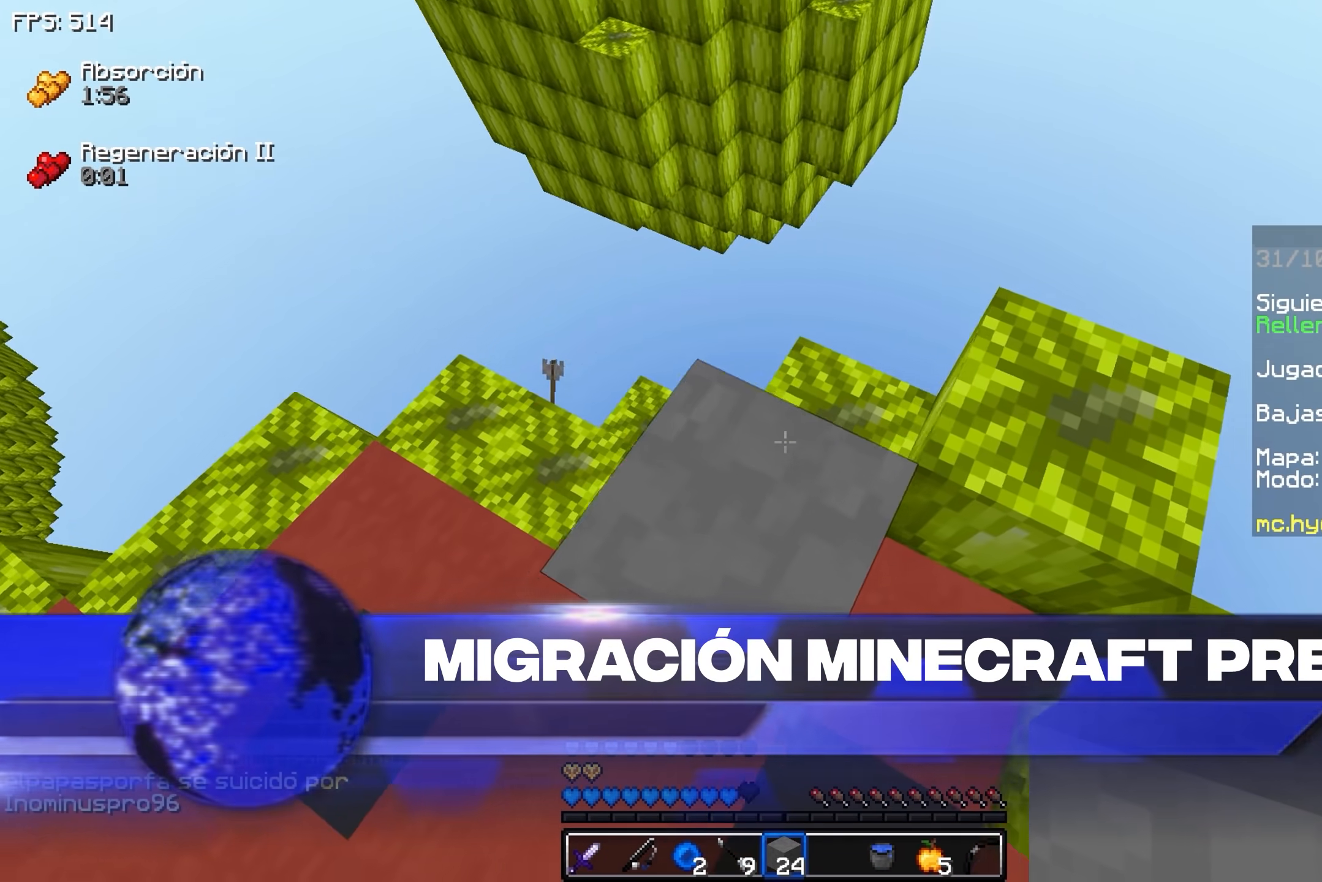
{"keys": ["s"], "events": [[50, "s", "down"], [200, "d", "up"], [300, "s", "up"], [450, "s", "down"]]}
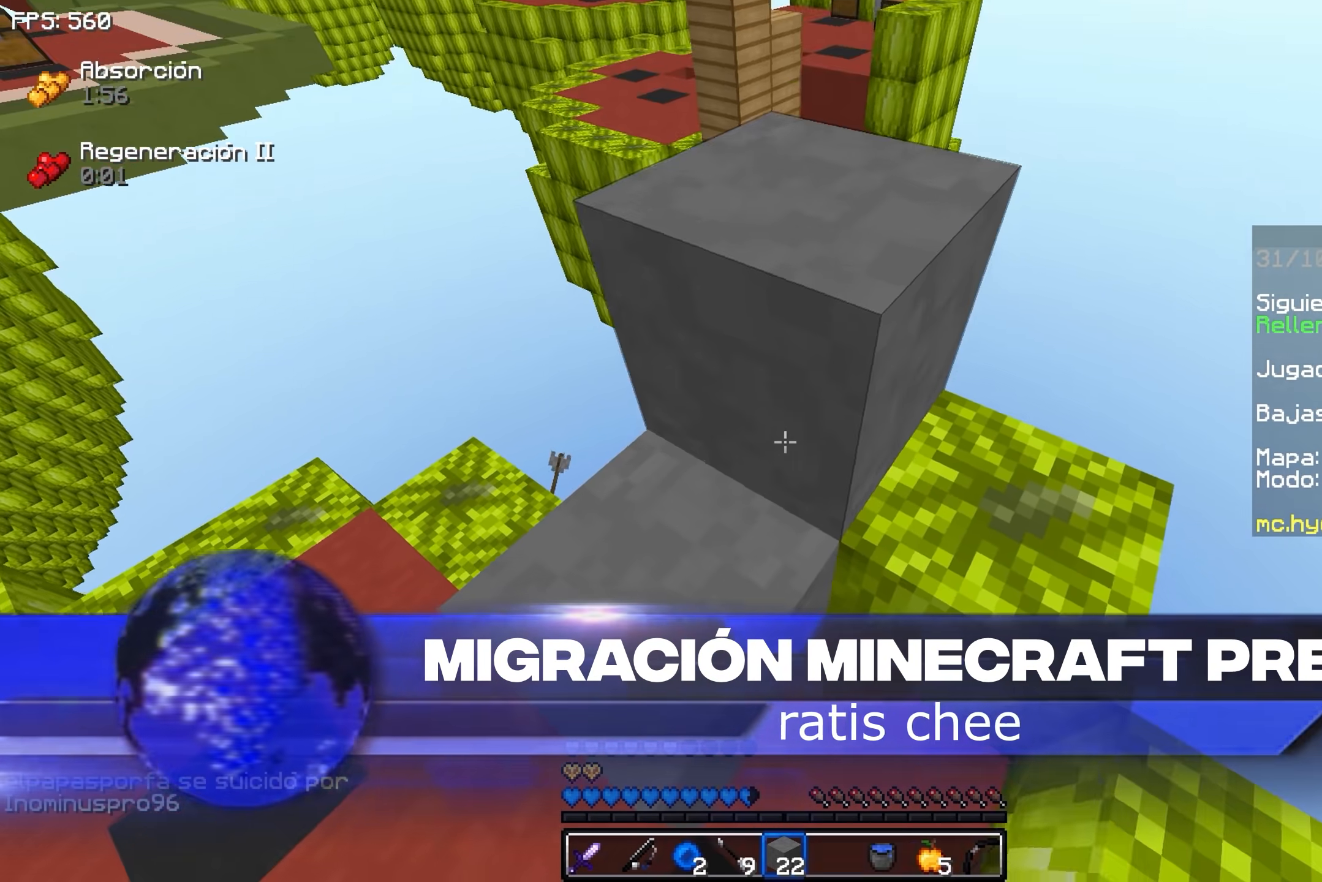
{"keys": ["s"], "events": []}
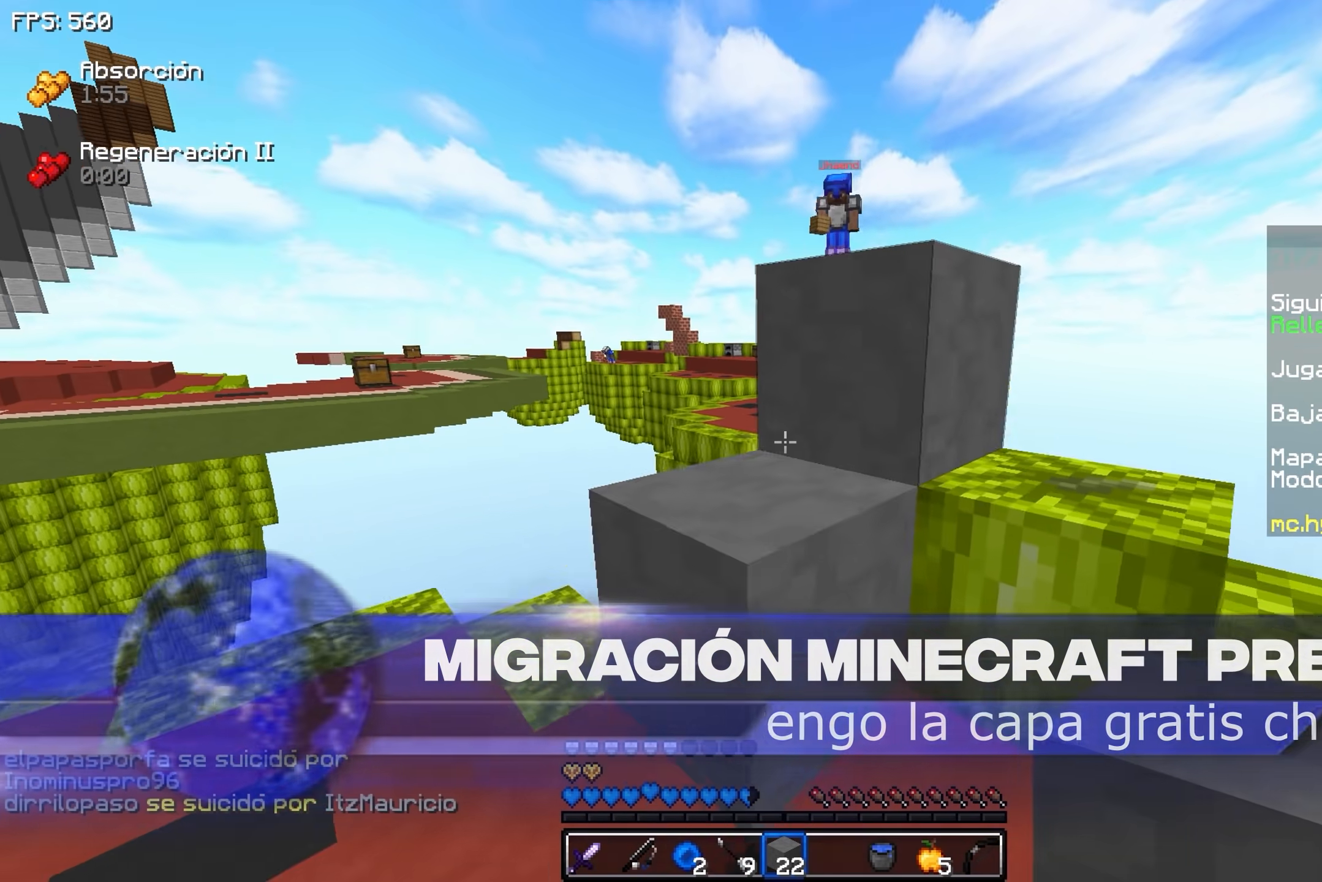
{"keys": ["s"], "events": [[150, "a", "down"], [300, "a", "up"]]}
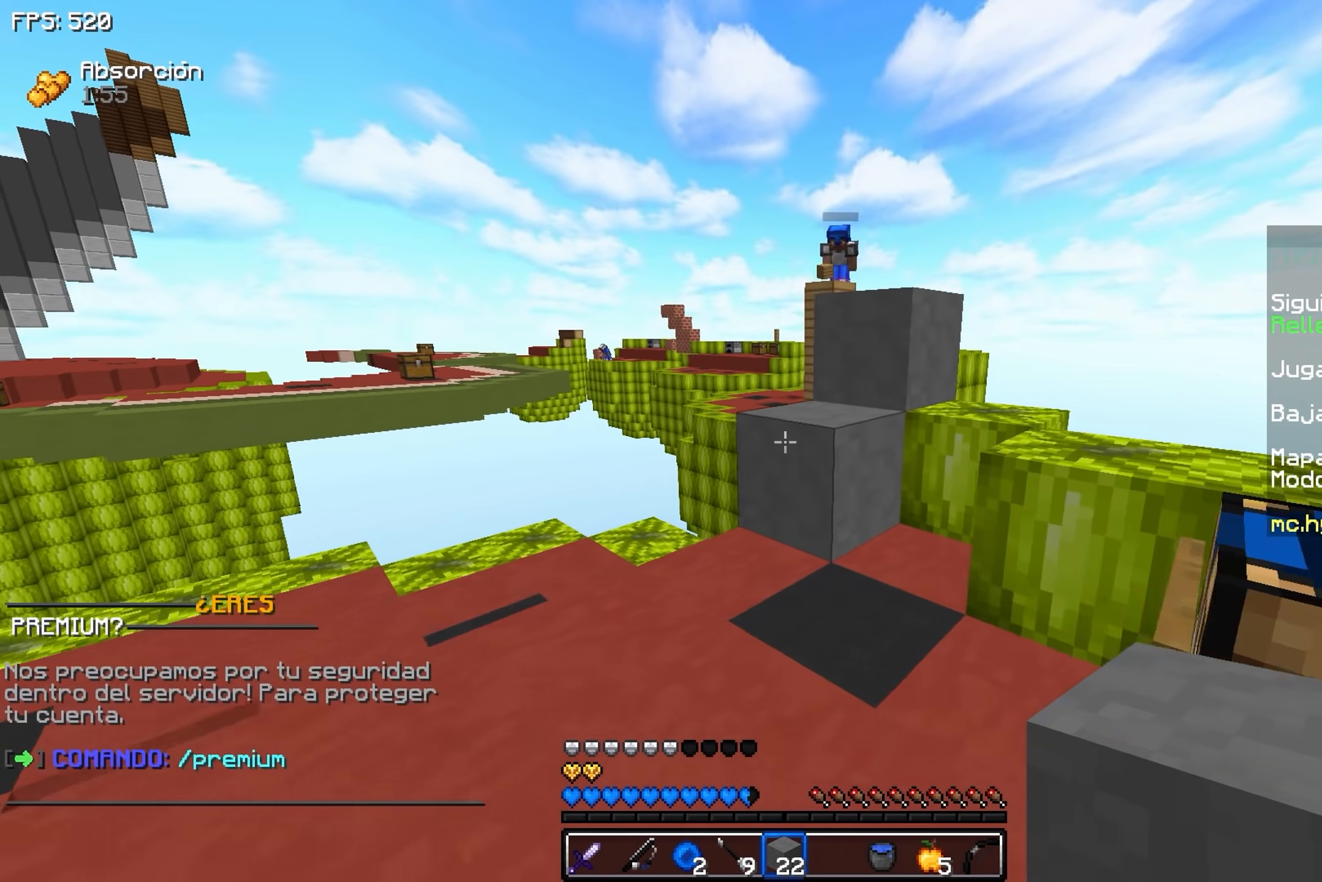
{"keys": ["s"], "events": [[50, "s", "up"], [417, "s", "down"]]}
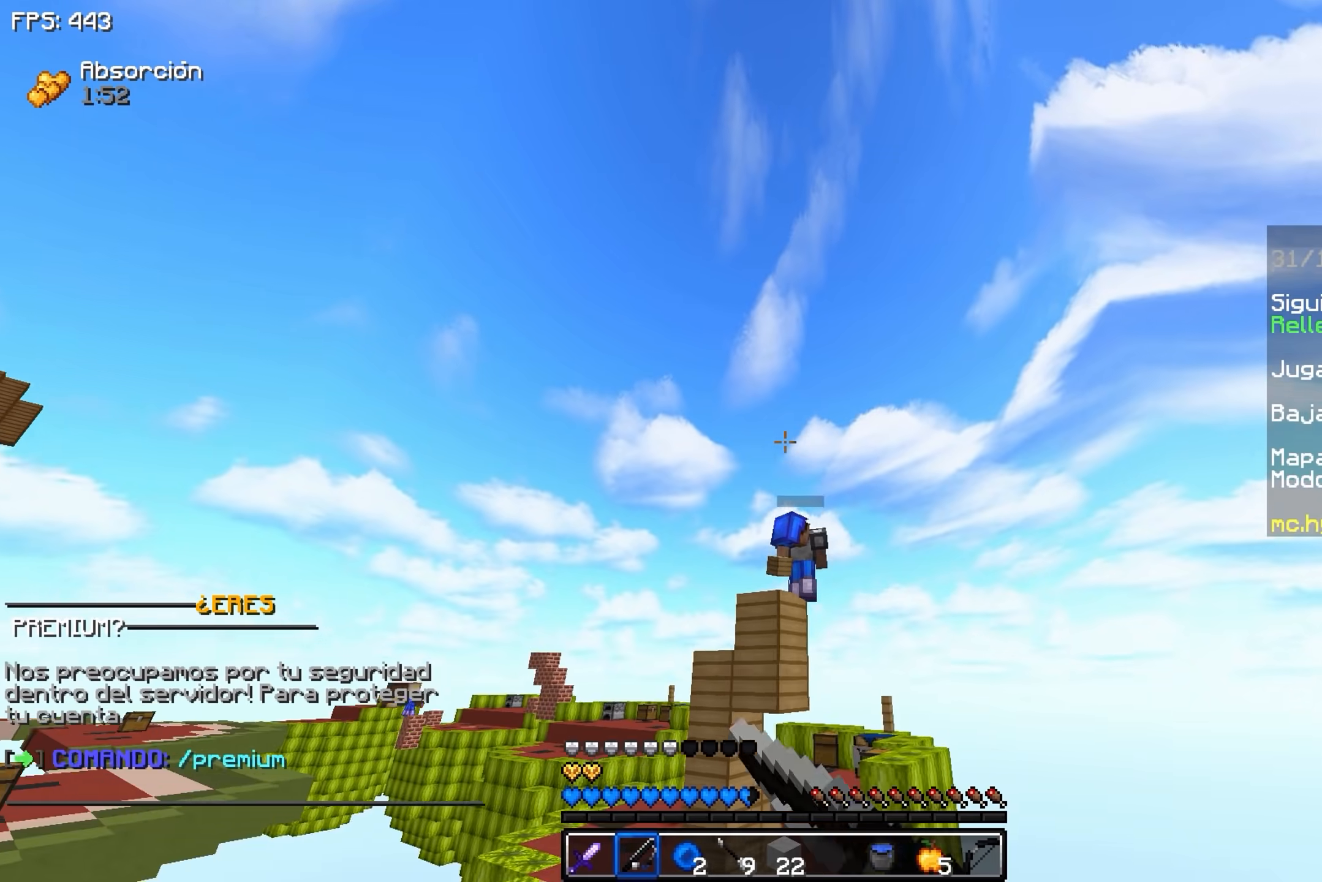
{"keys": ["a", "w"], "events": [[67, "a", "down"], [167, "s", "up"], [317, "w", "down"]]}
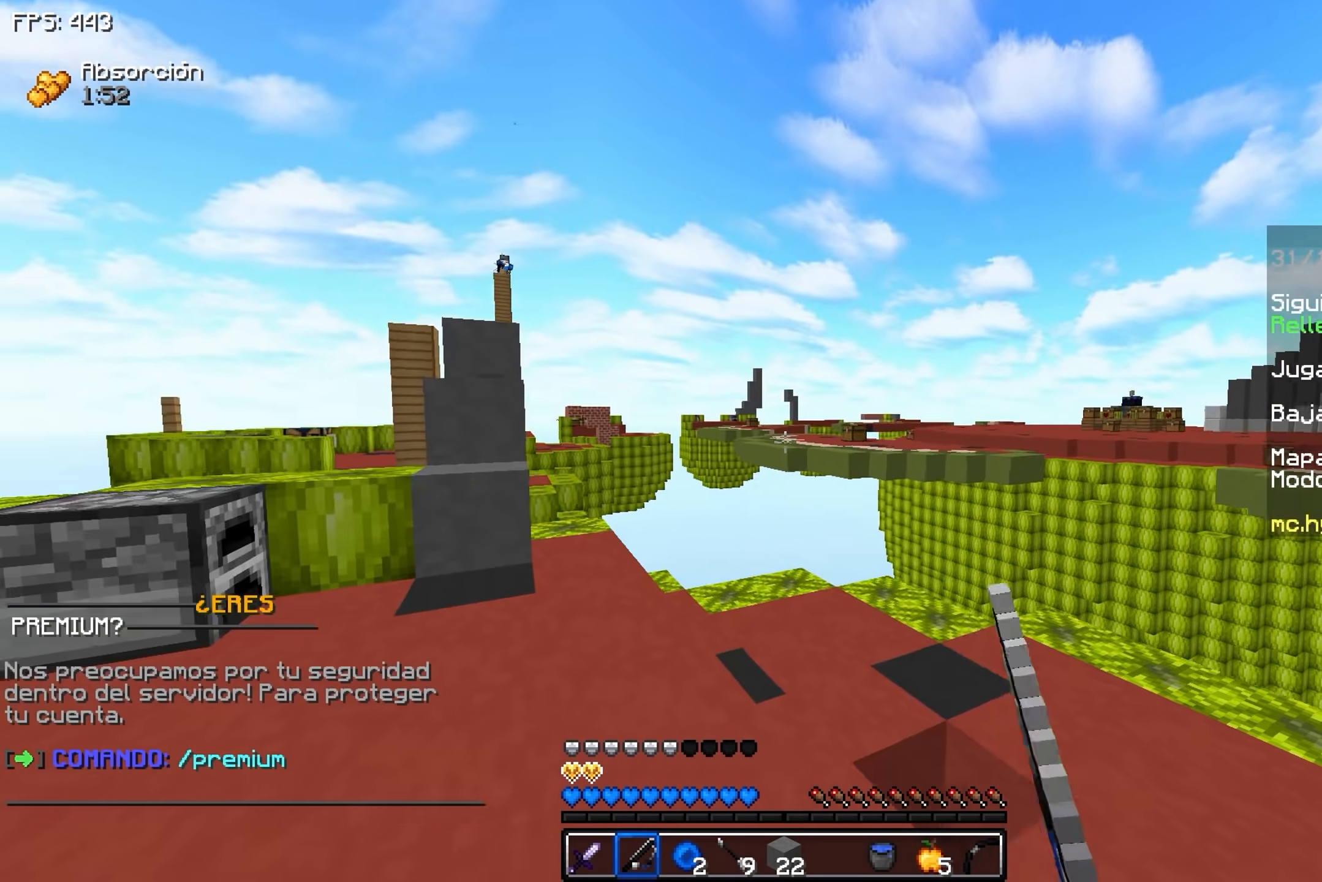
{"keys": ["space", "w"], "events": [[217, "a", "up"], [467, "space", "down"]]}
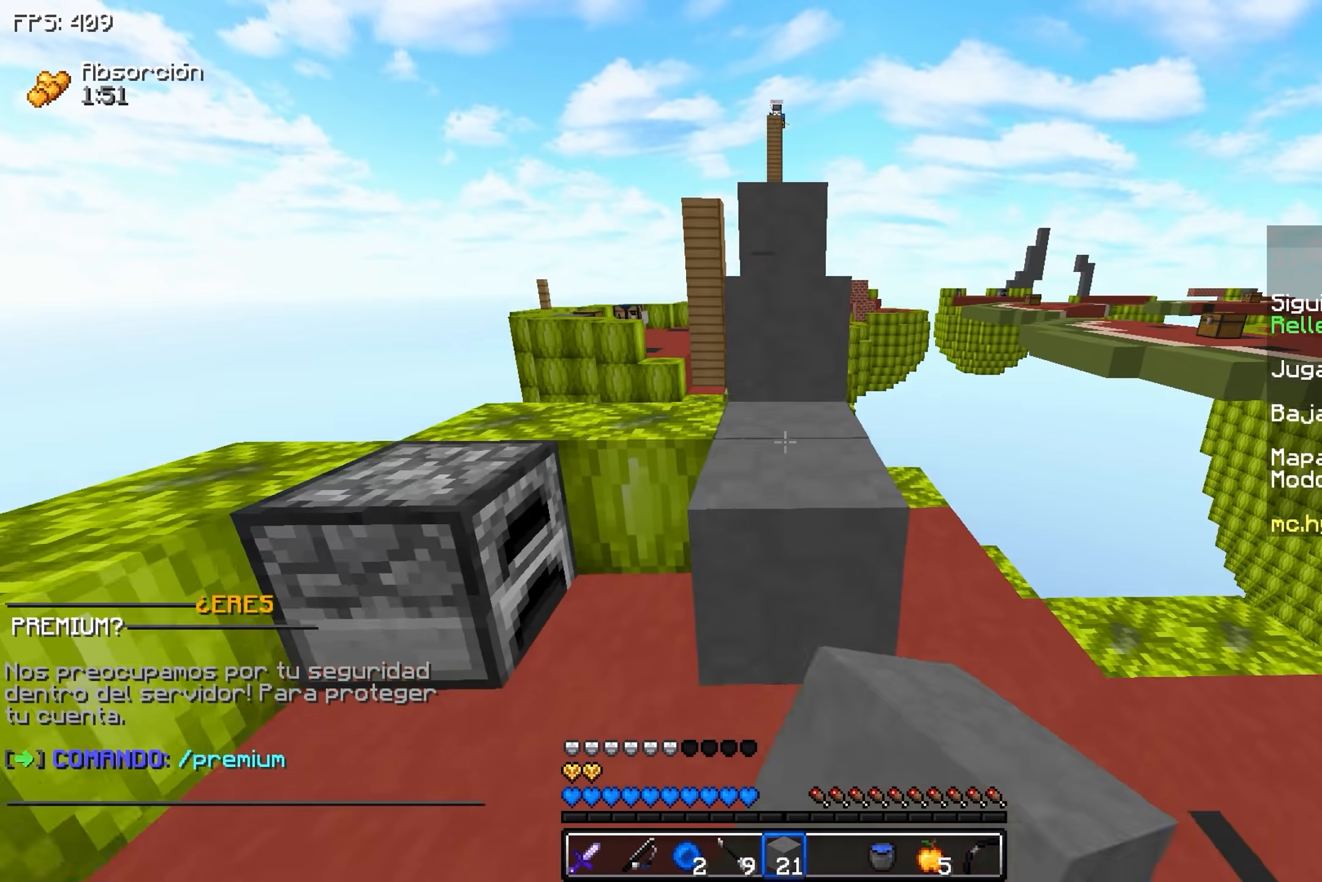
{"keys": ["space", "w"], "events": [[167, "space", "up"], [317, "space", "down"]]}
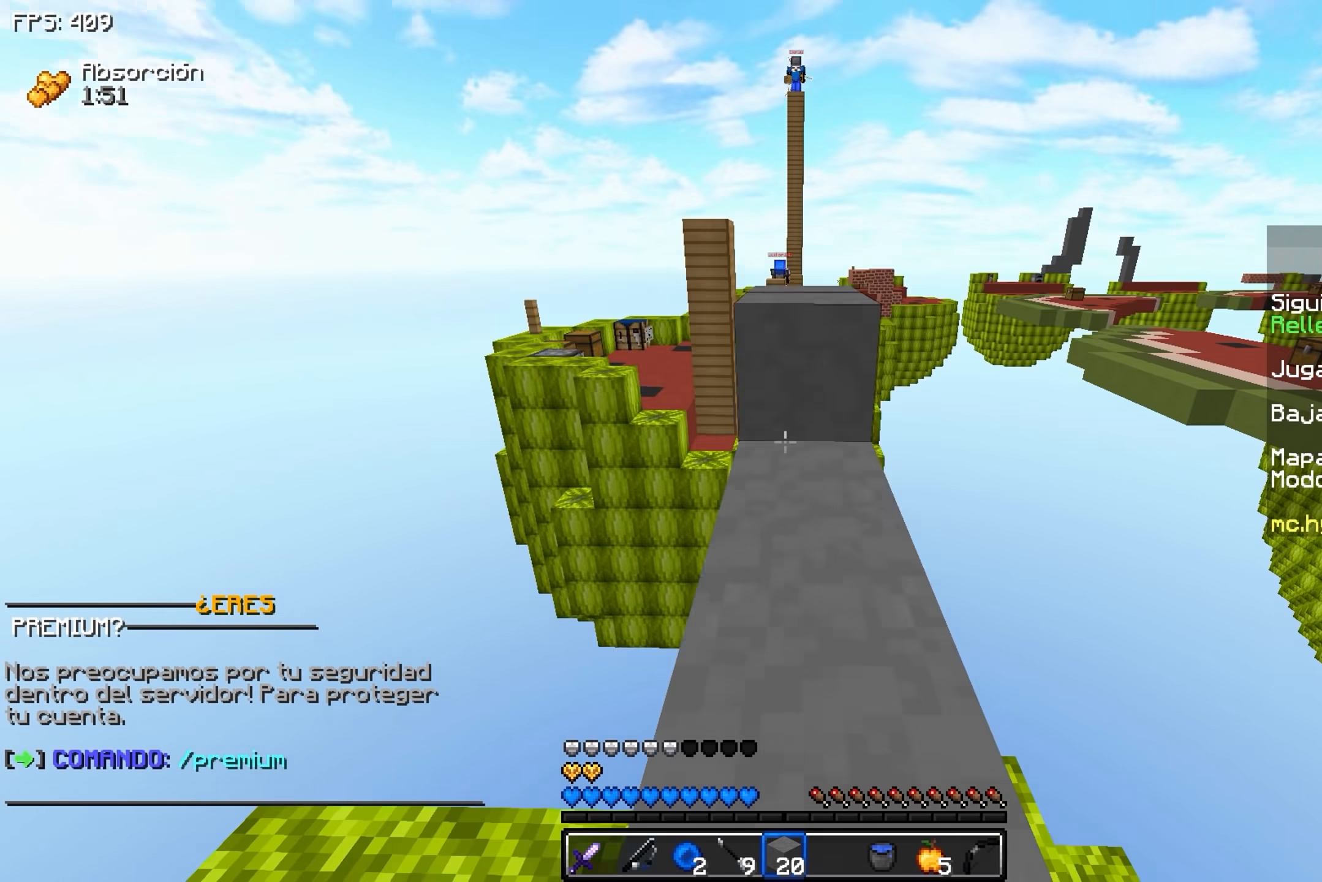
{"keys": ["space", "w"], "events": [[167, "space", "up"], [317, "space", "down"]]}
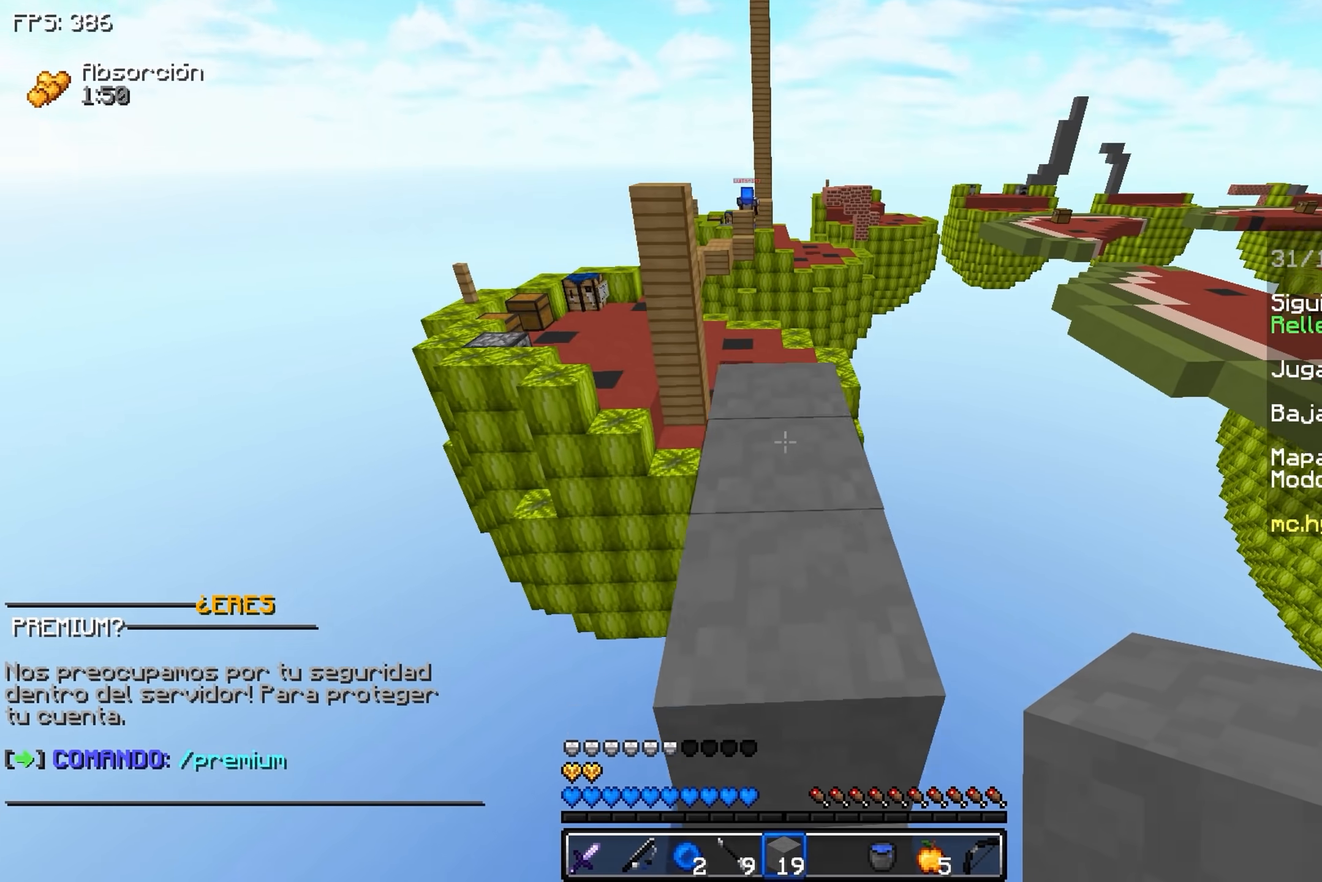
{"keys": ["s"], "events": [[67, "space", "up"], [117, "w", "up"], [217, "s", "down"]]}
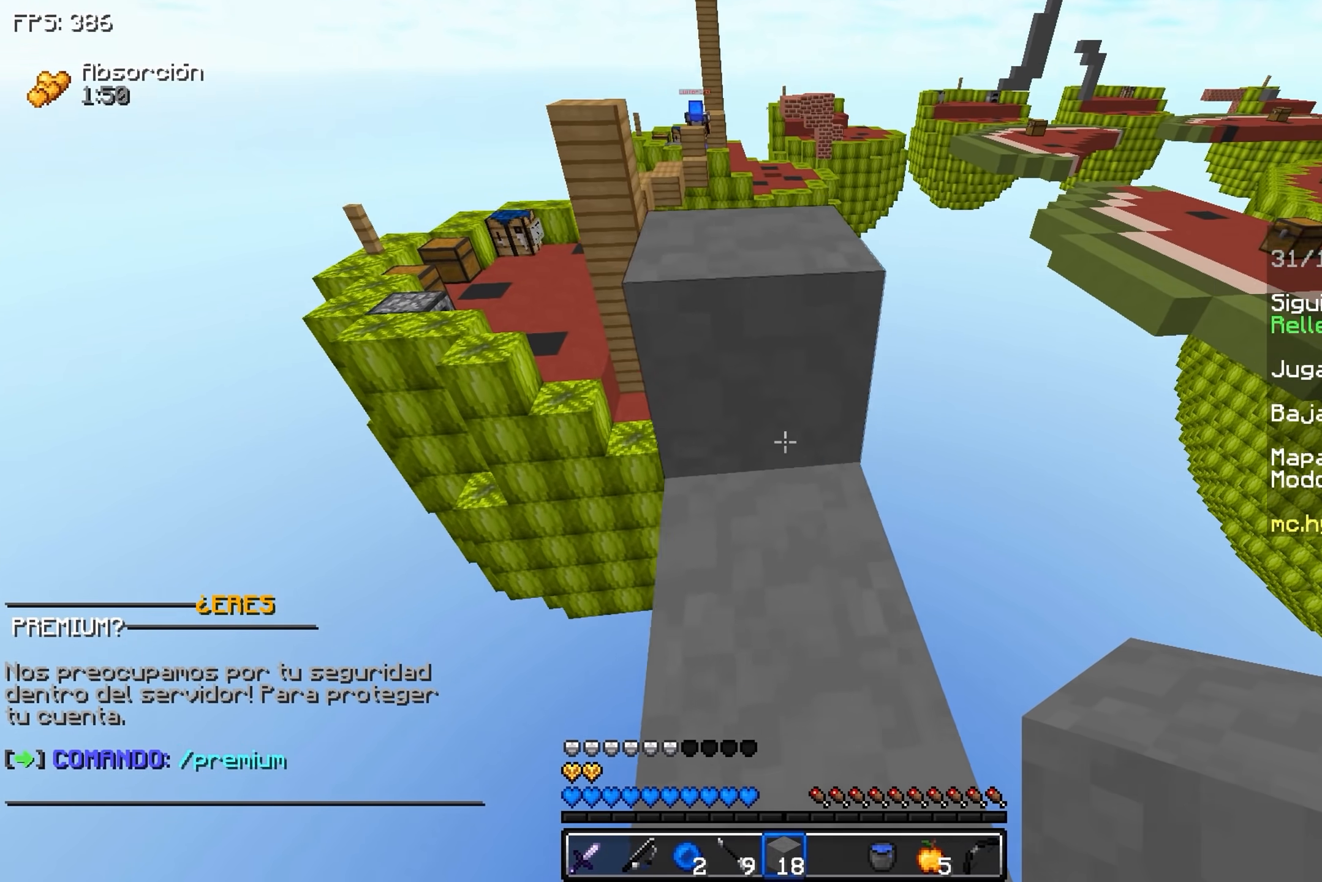
{"keys": ["d", "w"], "events": [[167, "d", "down"], [317, "s", "up"], [467, "w", "down"]]}
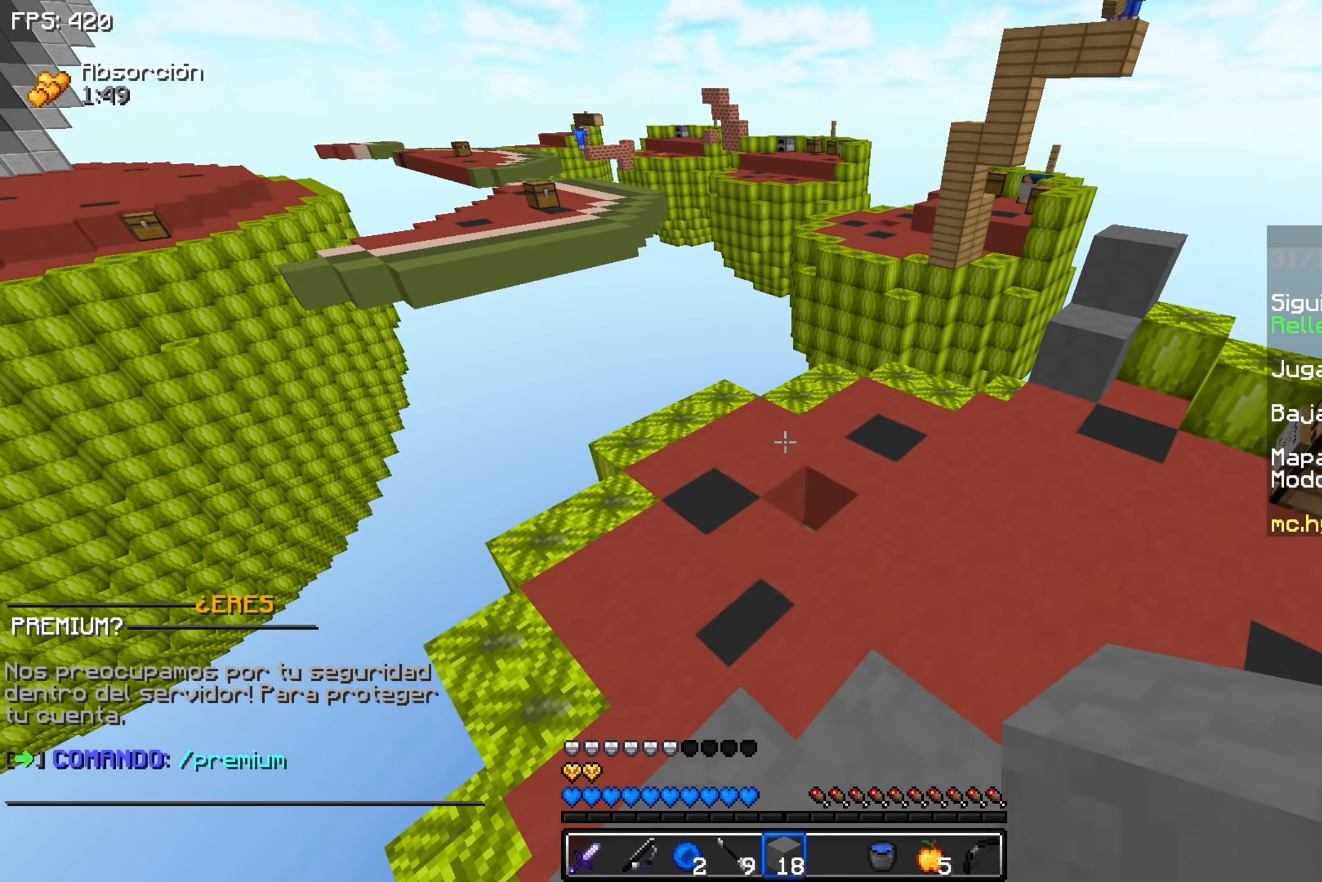
{"keys": ["d", "w"], "events": []}
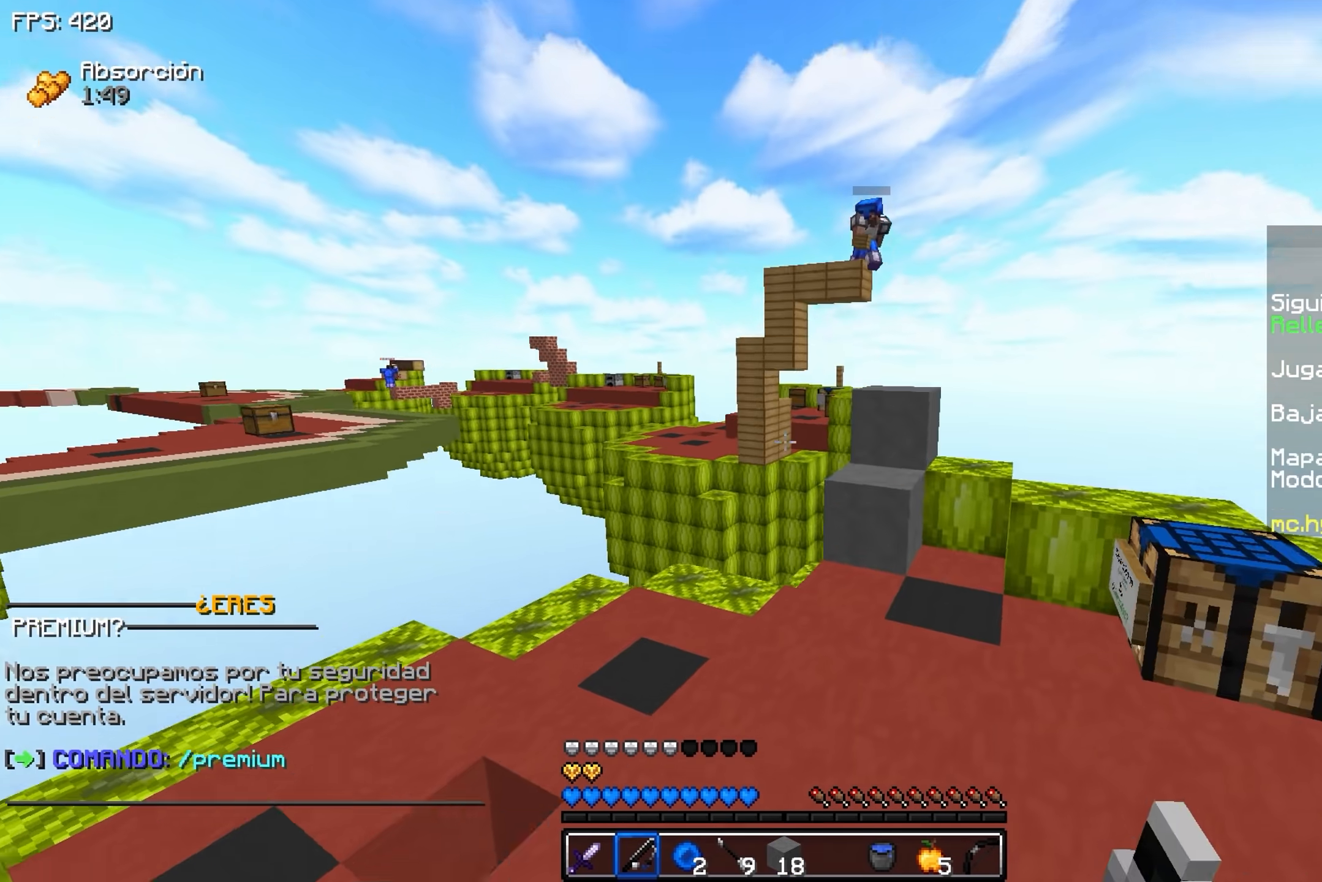
{"keys": ["w"], "events": [[117, "d", "up"]]}
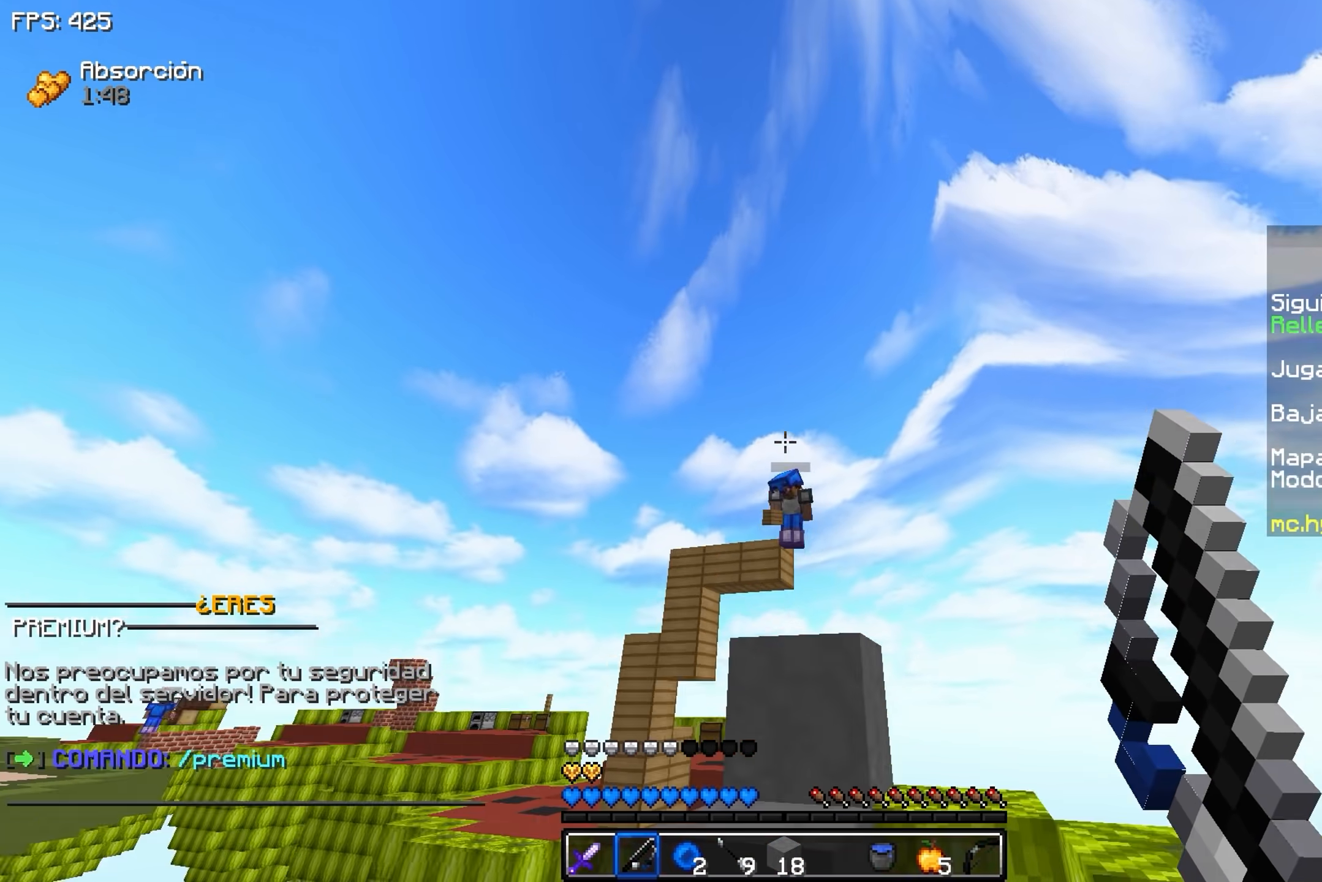
{"keys": [], "events": [[67, "space", "down"], [317, "space", "up"], [367, "w", "up"]]}
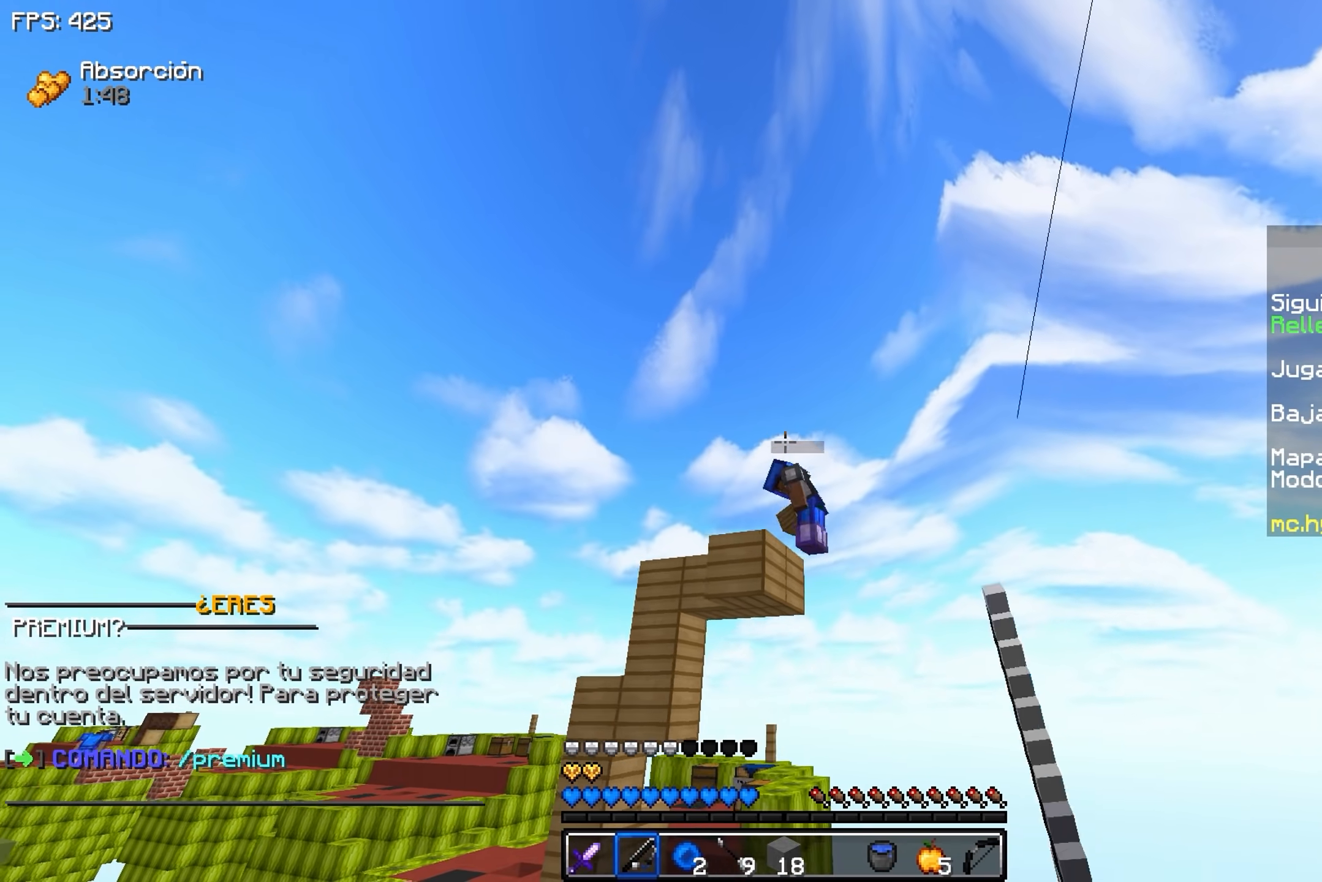
{"keys": ["s"], "events": [[67, "d", "down"], [117, "s", "down"], [167, "d", "up"]]}
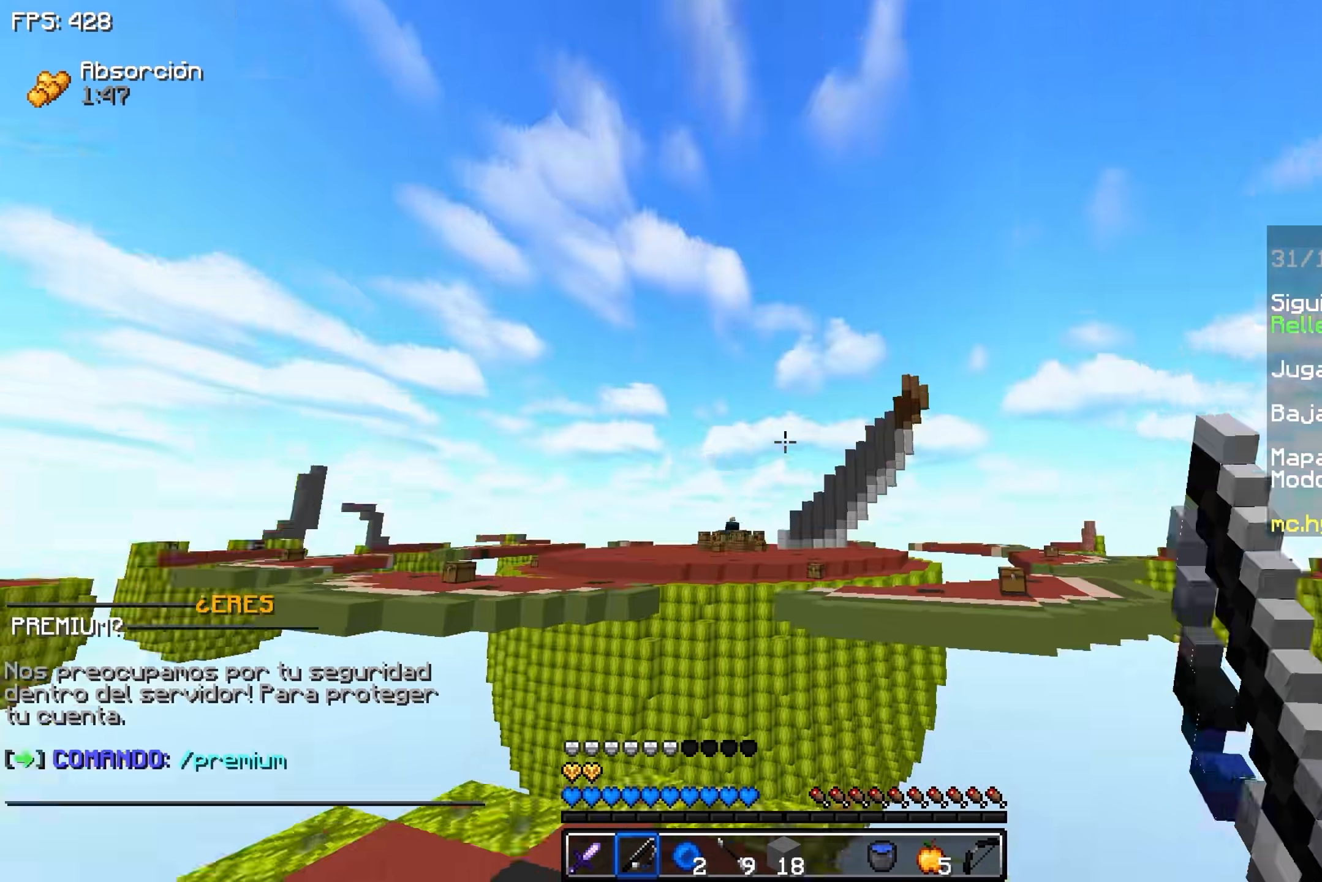
{"keys": ["w"], "events": [[17, "a", "down"], [67, "s", "up"], [117, "w", "down"], [467, "a", "up"]]}
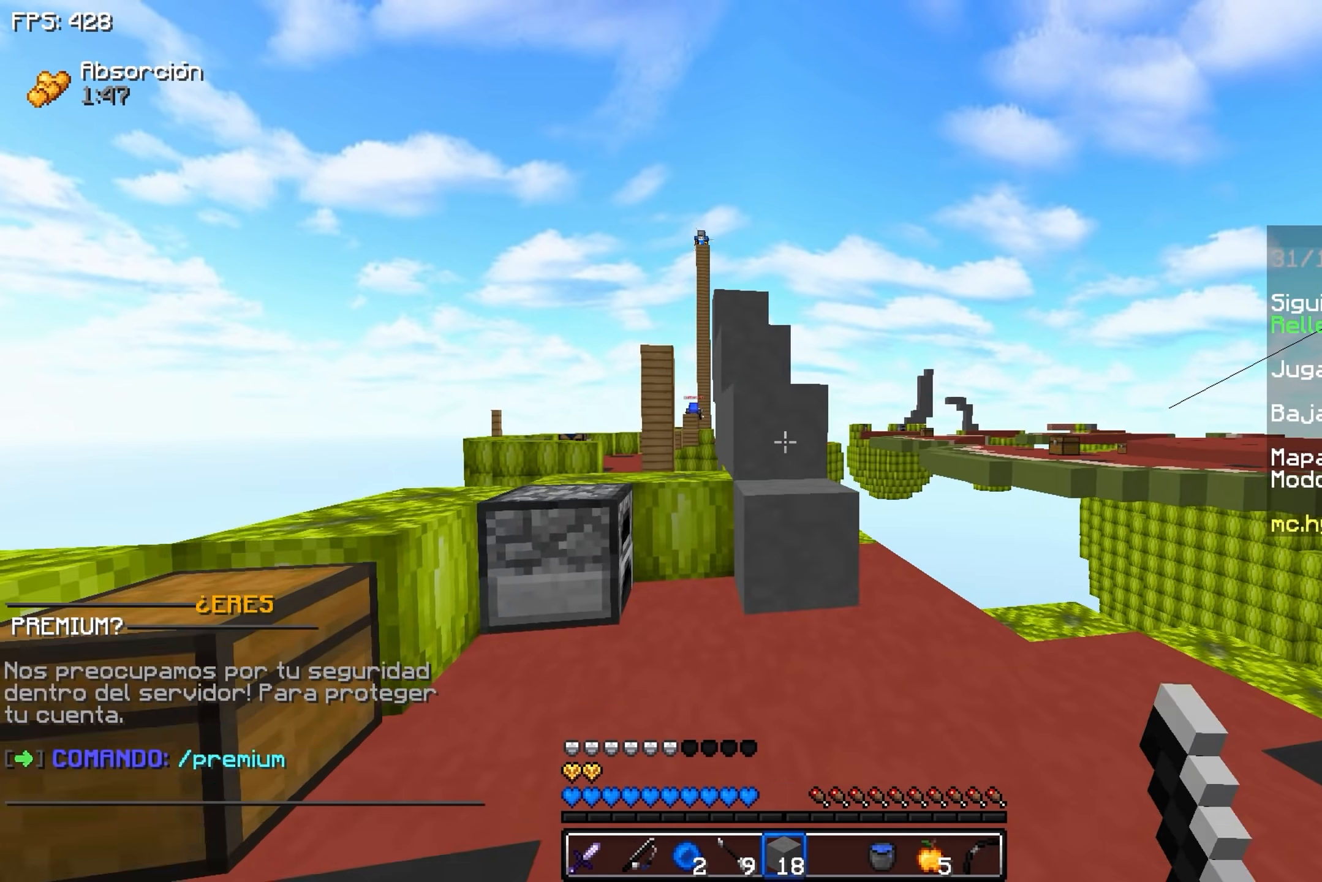
{"keys": ["space", "w"], "events": [[367, "space", "down"]]}